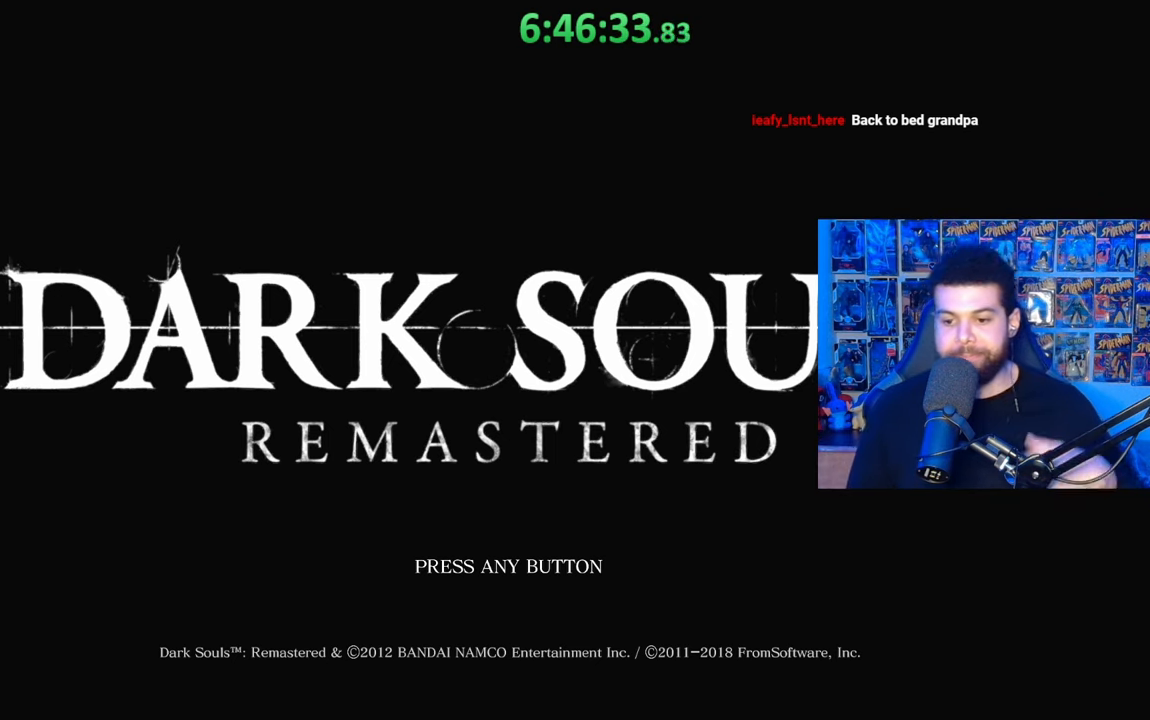
Gameplay with a controller (Xbox layout); each line is a JSON object with the inputs held at the frame after it. "events" lists button and stick changes between this image and that frame as [ms after this image, input, new state], when the widget could be followed in between.
{"buttons": ["A"], "left_stick": "center", "right_stick": "center", "events": [[483, "A", "down"]]}
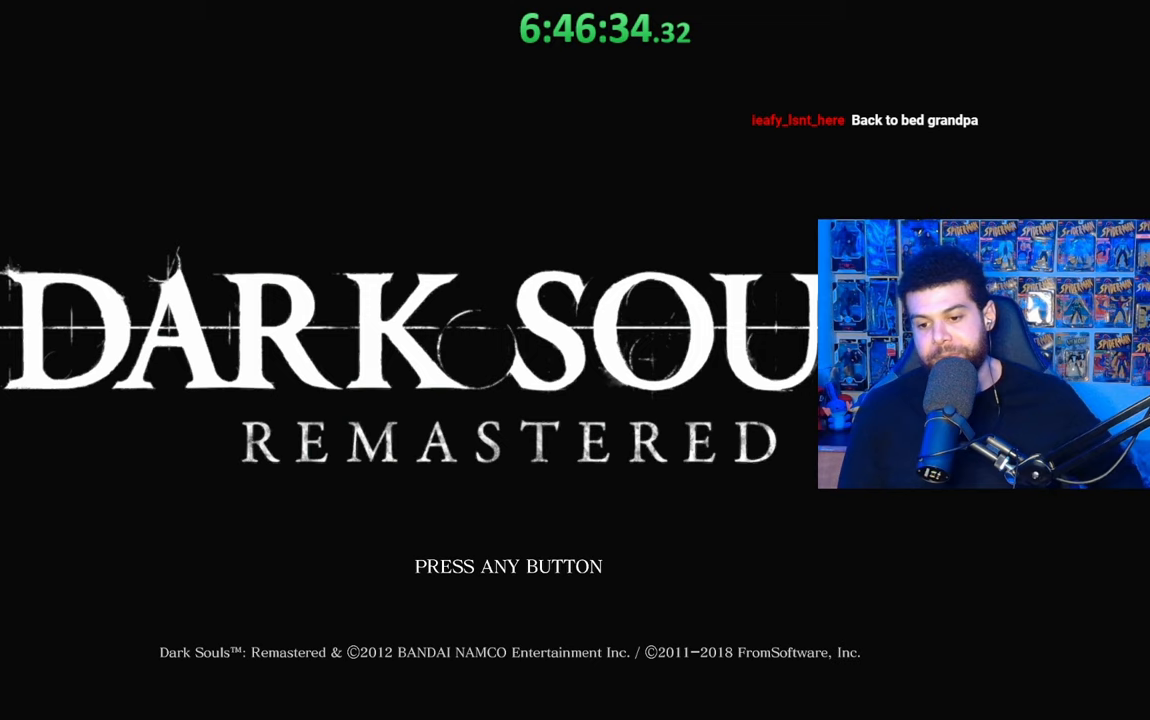
{"buttons": [], "left_stick": "center", "right_stick": "center", "events": [[133, "A", "up"]]}
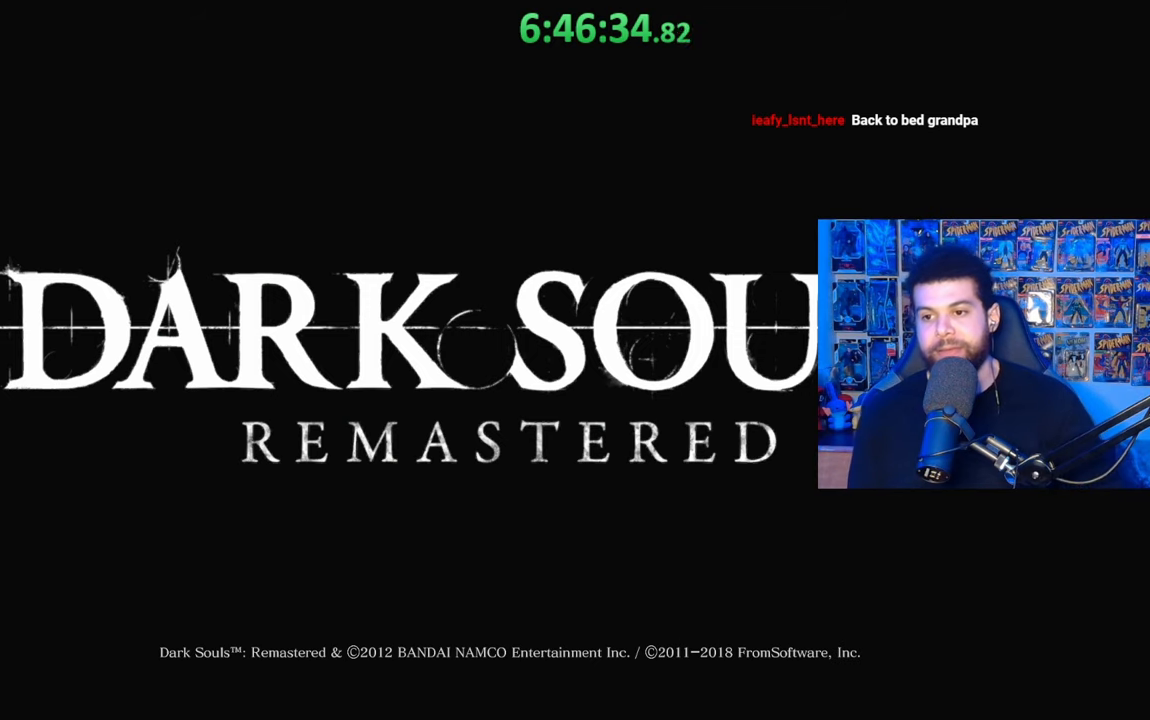
{"buttons": [], "left_stick": "center", "right_stick": "center", "events": []}
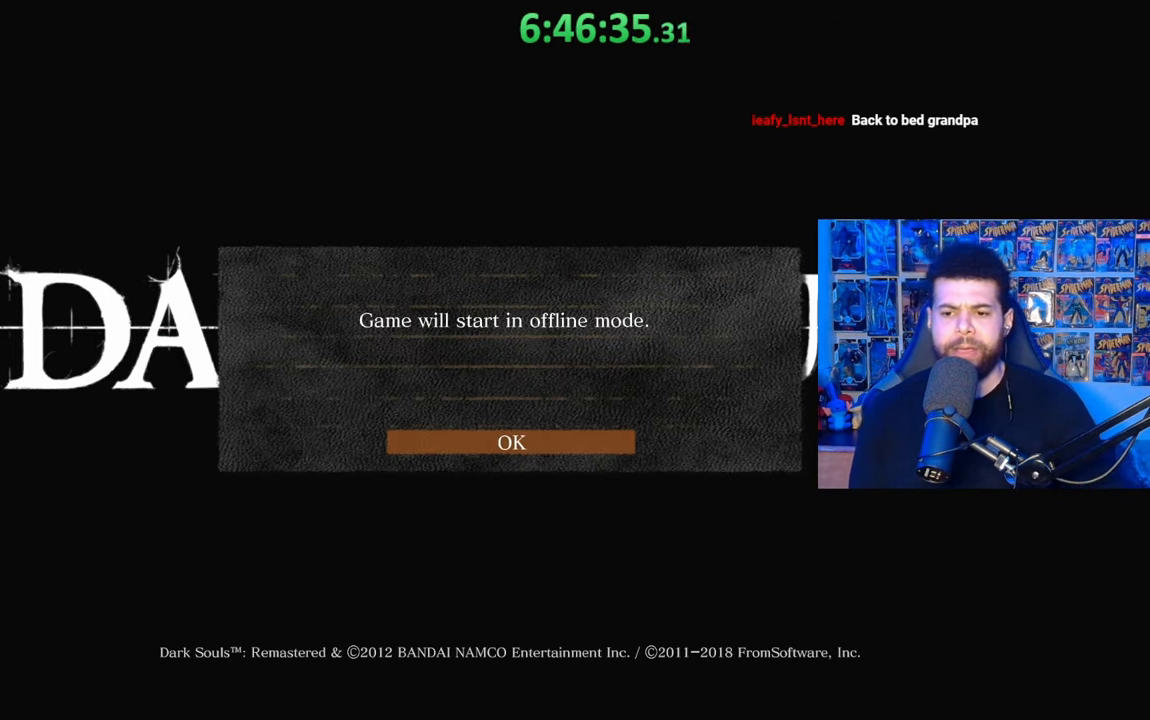
{"buttons": [], "left_stick": "center", "right_stick": "center", "events": [[133, "A", "down"], [267, "A", "up"]]}
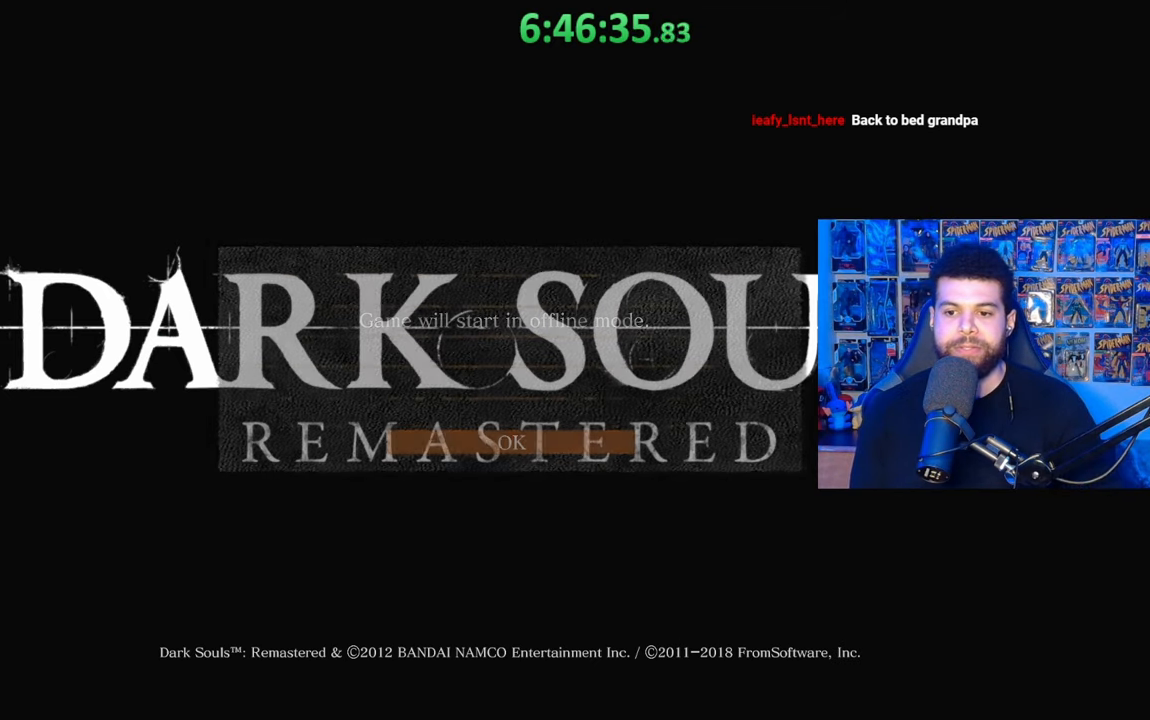
{"buttons": ["A"], "left_stick": "center", "right_stick": "center", "events": [[17, "A", "down"], [83, "A", "up"], [183, "A", "down"], [283, "A", "up"], [333, "A", "down"], [433, "A", "up"], [483, "A", "down"]]}
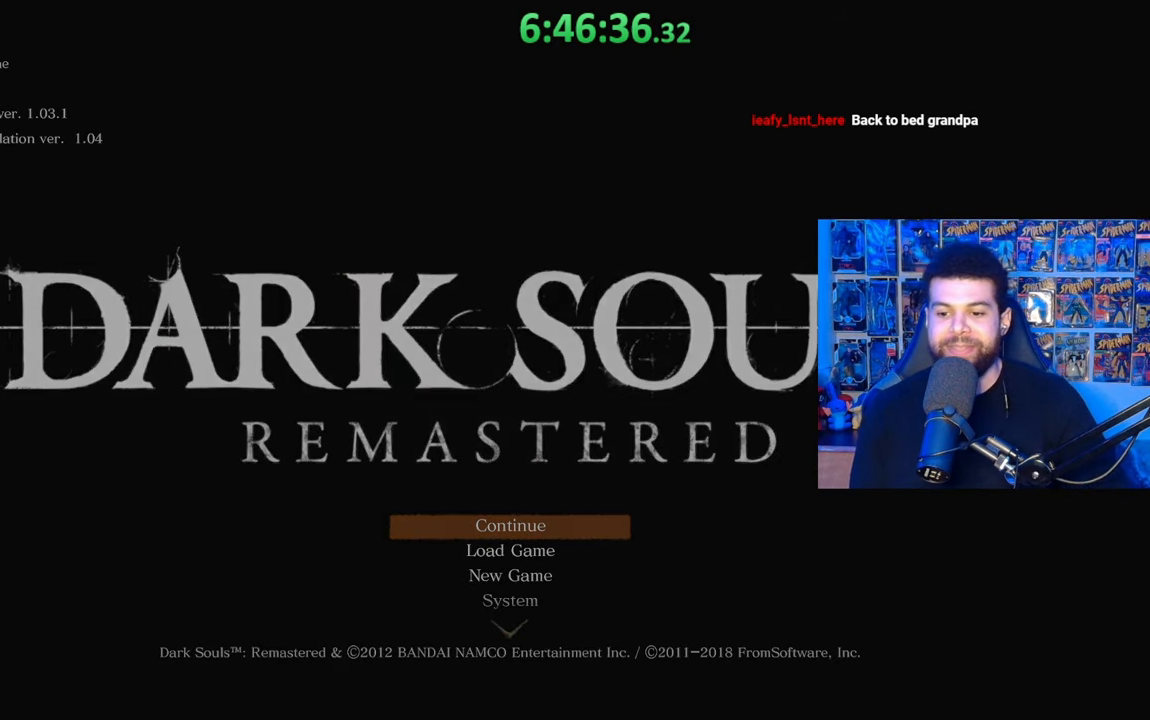
{"buttons": ["A"], "left_stick": "center", "right_stick": "center", "events": [[83, "A", "up"], [133, "A", "down"], [233, "A", "up"], [283, "A", "down"], [417, "A", "up"], [467, "A", "down"]]}
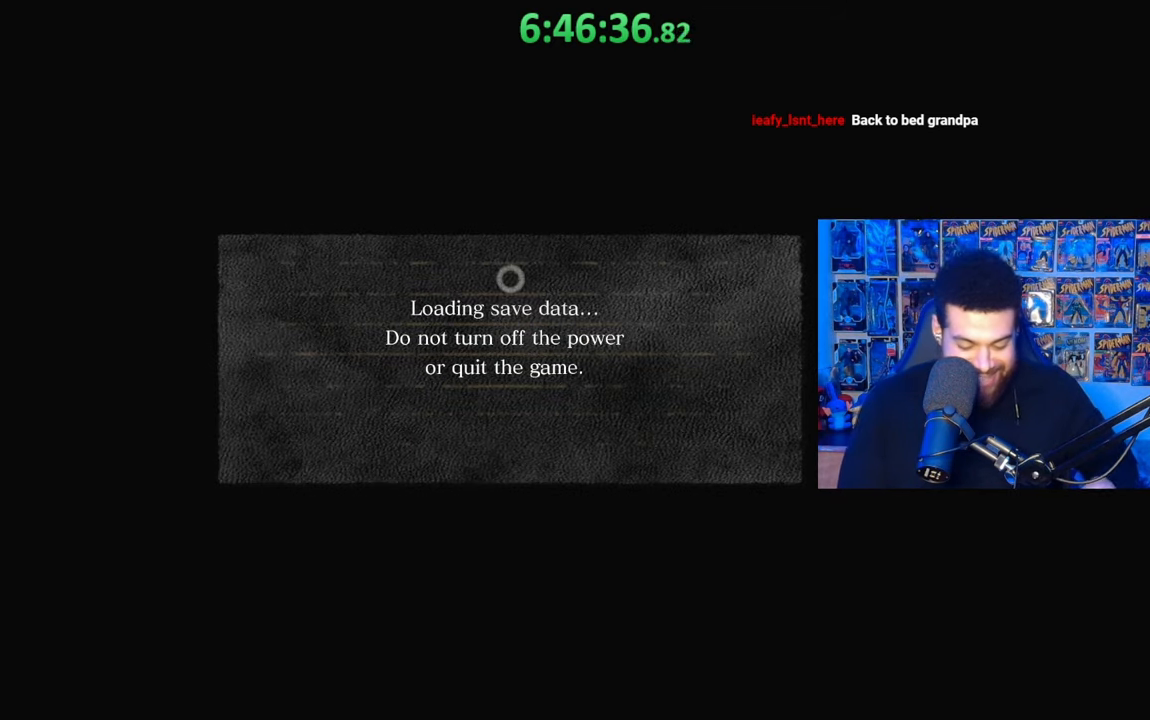
{"buttons": [], "left_stick": "center", "right_stick": "center", "events": [[83, "A", "up"]]}
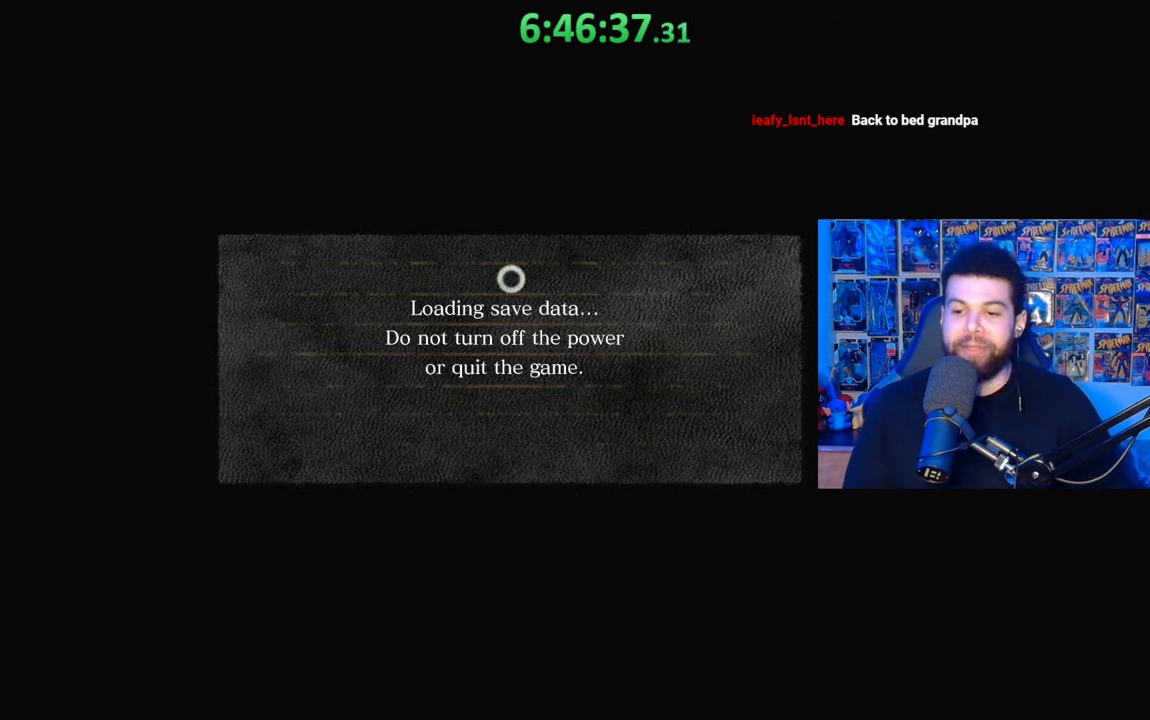
{"buttons": [], "left_stick": "center", "right_stick": "center", "events": []}
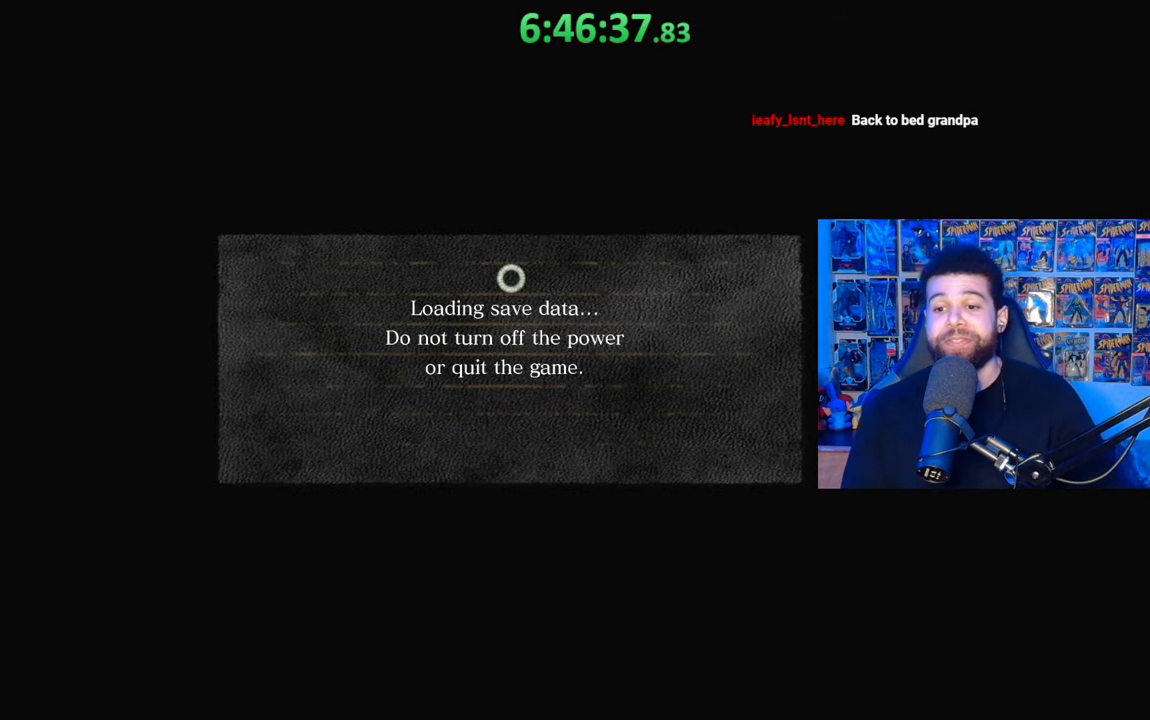
{"buttons": [], "left_stick": "center", "right_stick": "center", "events": []}
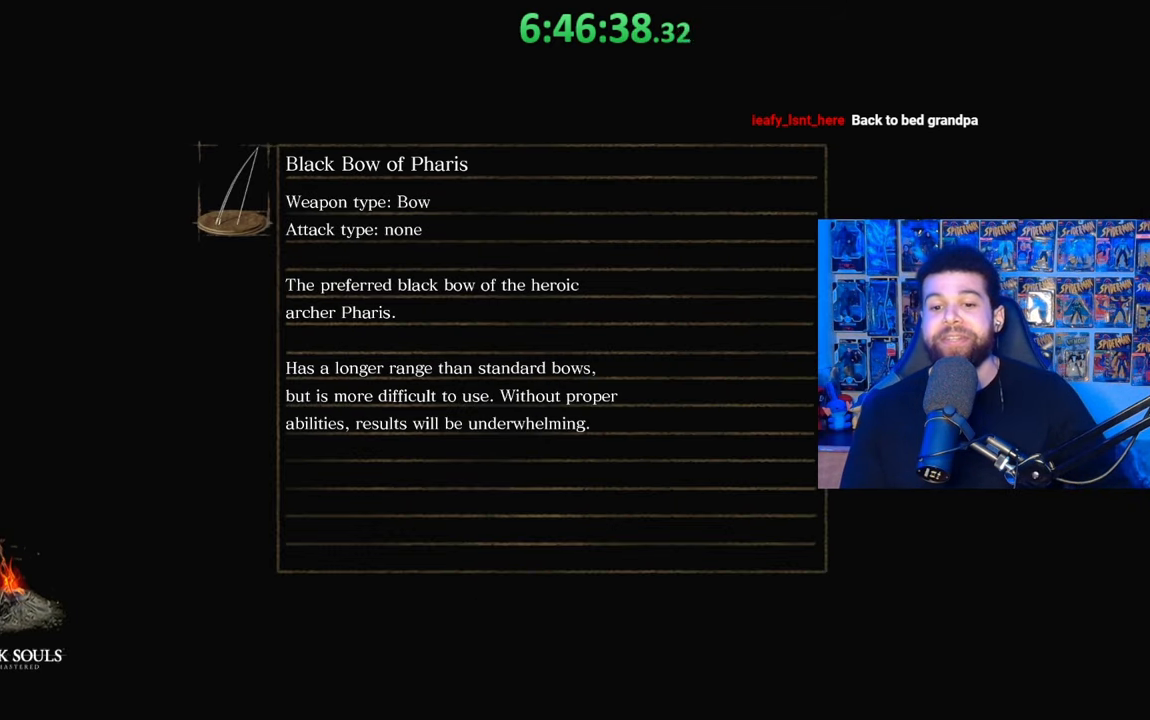
{"buttons": [], "left_stick": "center", "right_stick": "center", "events": []}
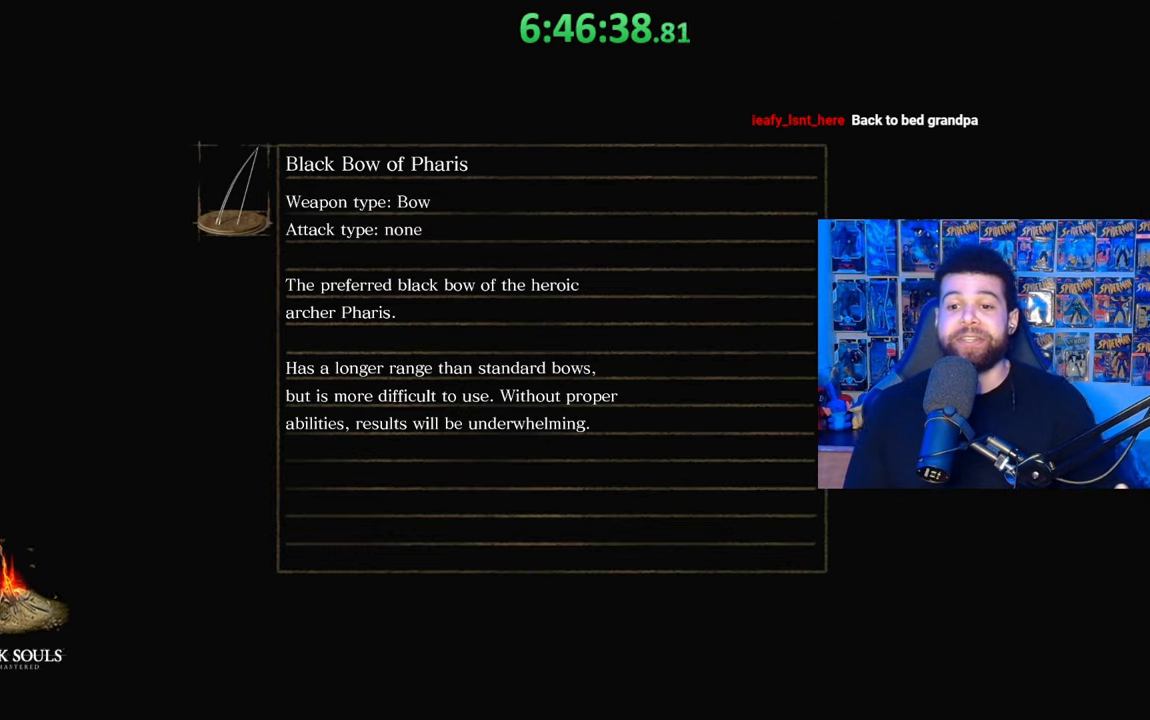
{"buttons": [], "left_stick": "center", "right_stick": "center", "events": []}
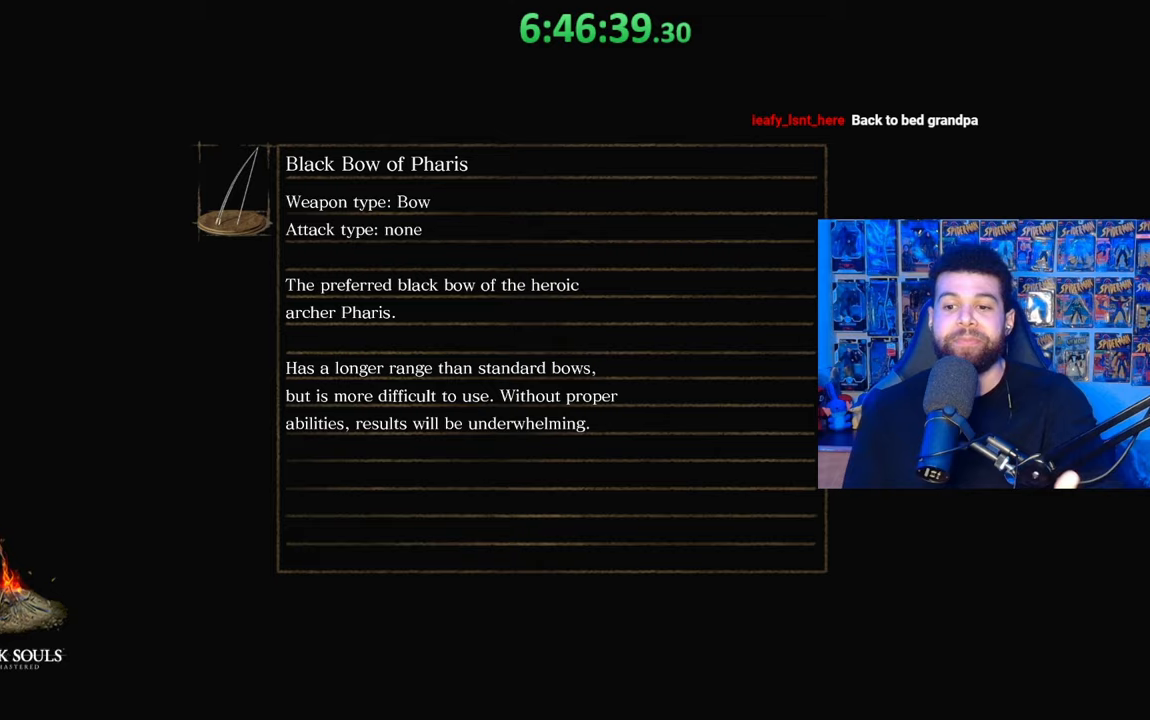
{"buttons": [], "left_stick": "center", "right_stick": "center", "events": []}
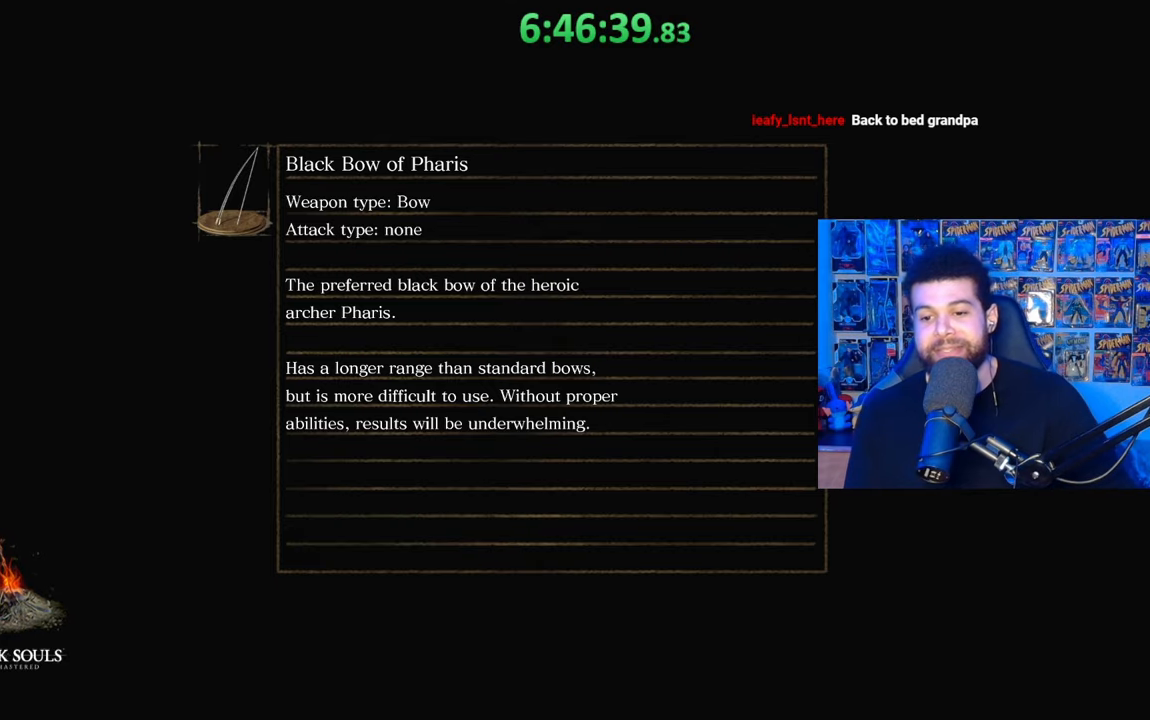
{"buttons": [], "left_stick": "center", "right_stick": "down", "events": [[467, "right_stick", "down"]]}
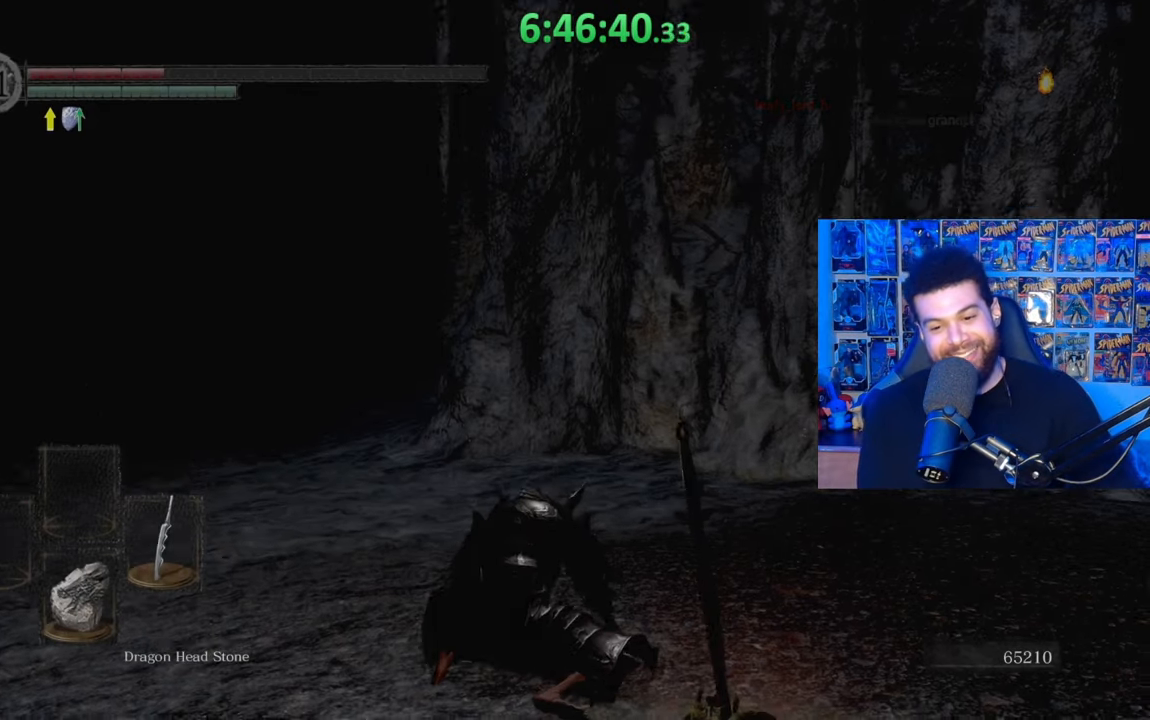
{"buttons": [], "left_stick": "right", "right_stick": "left", "events": [[83, "right_stick", "center"], [183, "right_stick", "down"], [317, "right_stick", "center"], [433, "left_stick", "right"], [467, "right_stick", "left"]]}
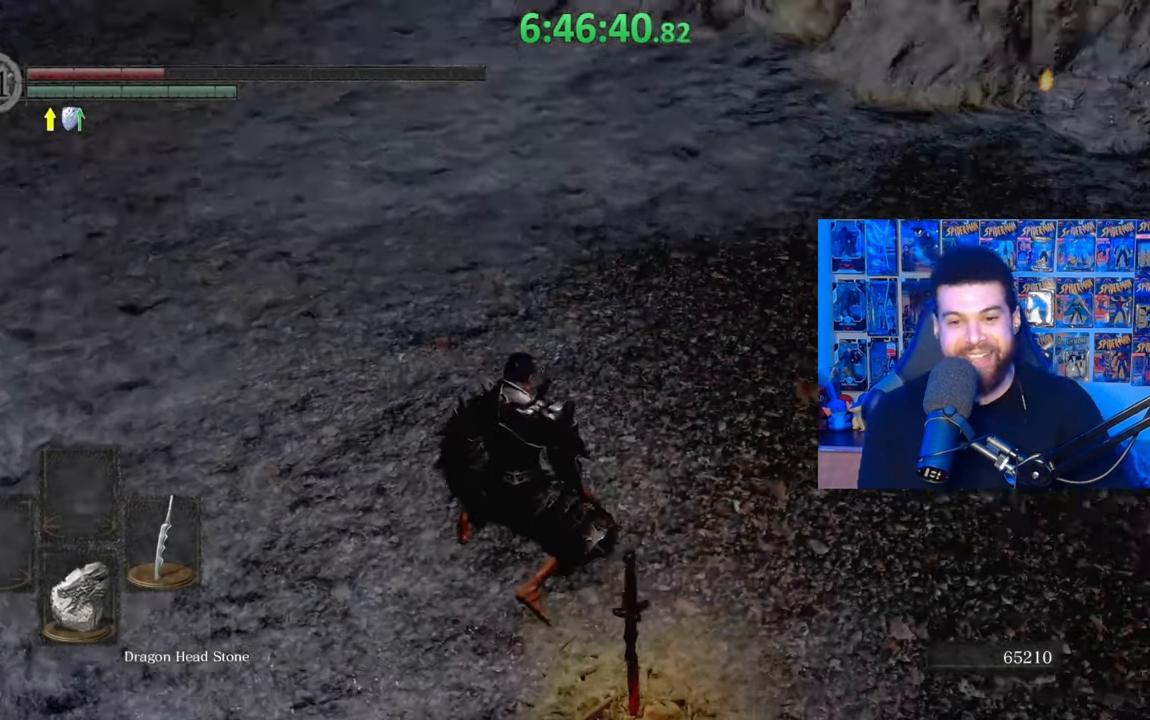
{"buttons": [], "left_stick": "down-right", "right_stick": "up-right", "events": [[33, "right_stick", "center"], [183, "right_stick", "down-left"], [283, "left_stick", "down-right"], [283, "right_stick", "center"], [433, "right_stick", "up-right"]]}
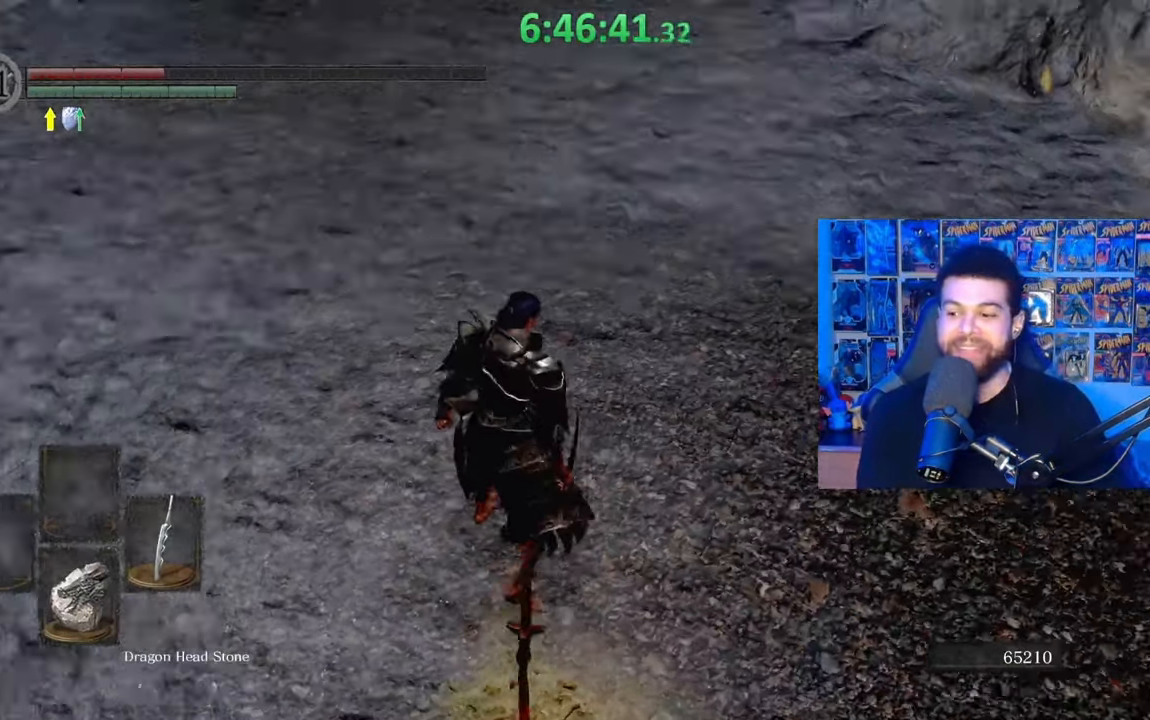
{"buttons": ["A"], "left_stick": "center", "right_stick": "center", "events": [[17, "right_stick", "center"], [133, "START", "down"], [183, "left_stick", "center"], [267, "START", "up"], [467, "A", "down"]]}
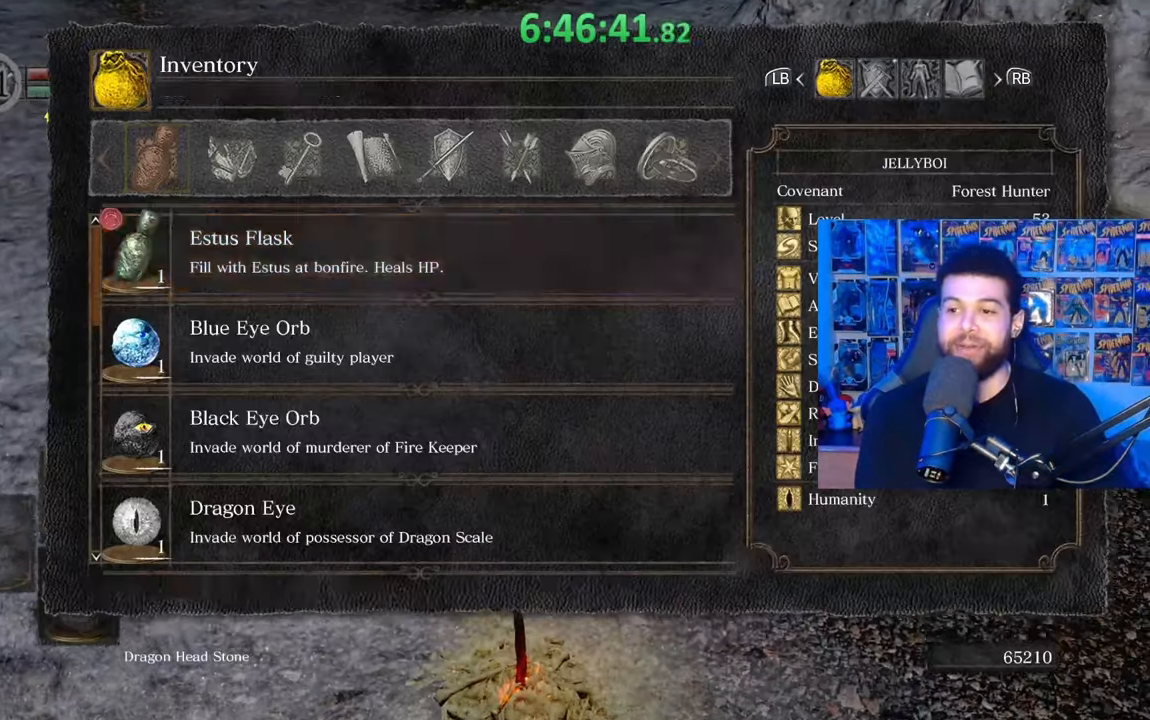
{"buttons": [], "left_stick": "center", "right_stick": "center", "events": [[67, "A", "up"], [117, "DPAD_UP", "down"], [233, "DPAD_UP", "up"], [333, "DPAD_UP", "down"], [433, "DPAD_UP", "up"]]}
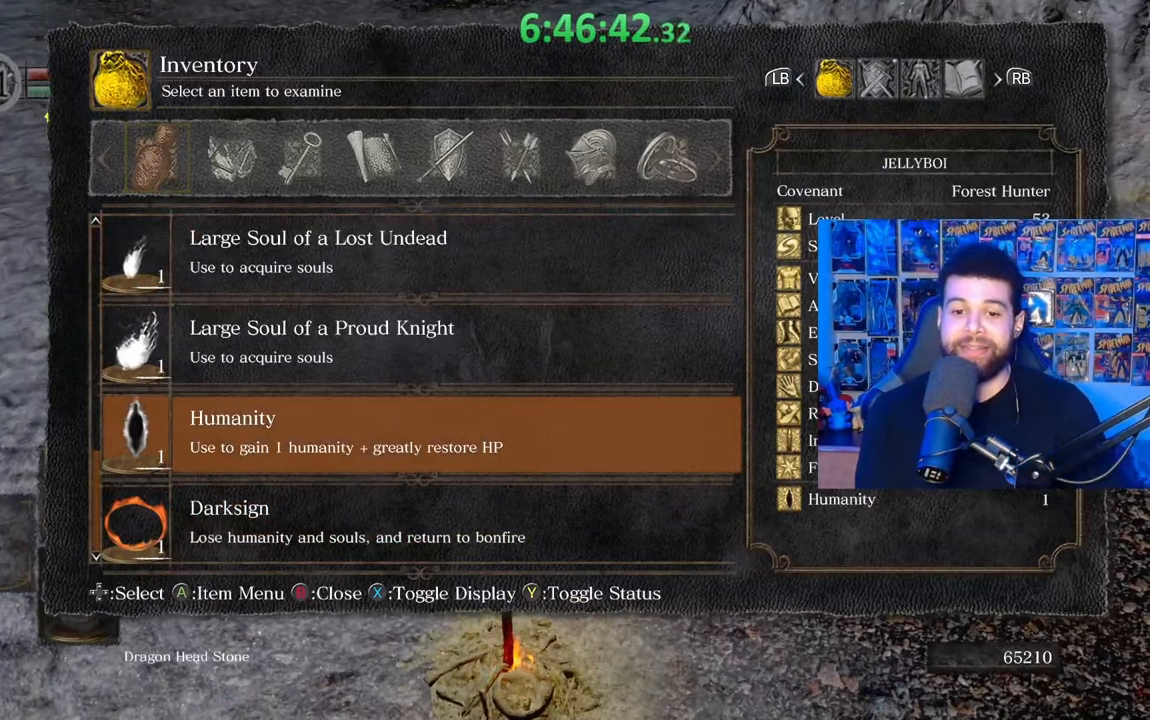
{"buttons": [], "left_stick": "center", "right_stick": "center", "events": [[33, "DPAD_UP", "down"], [133, "DPAD_UP", "up"], [217, "DPAD_UP", "down"], [333, "DPAD_UP", "up"]]}
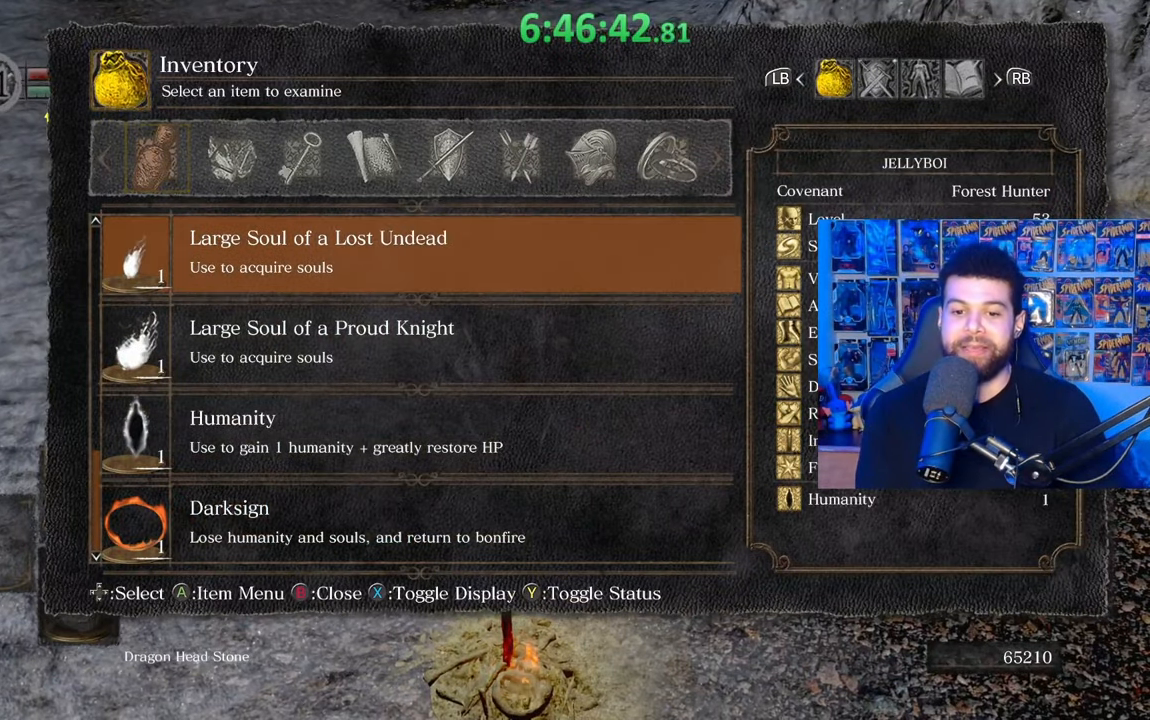
{"buttons": [], "left_stick": "center", "right_stick": "center", "events": [[17, "DPAD_DOWN", "down"], [117, "DPAD_DOWN", "up"], [233, "DPAD_DOWN", "down"], [317, "DPAD_DOWN", "up"]]}
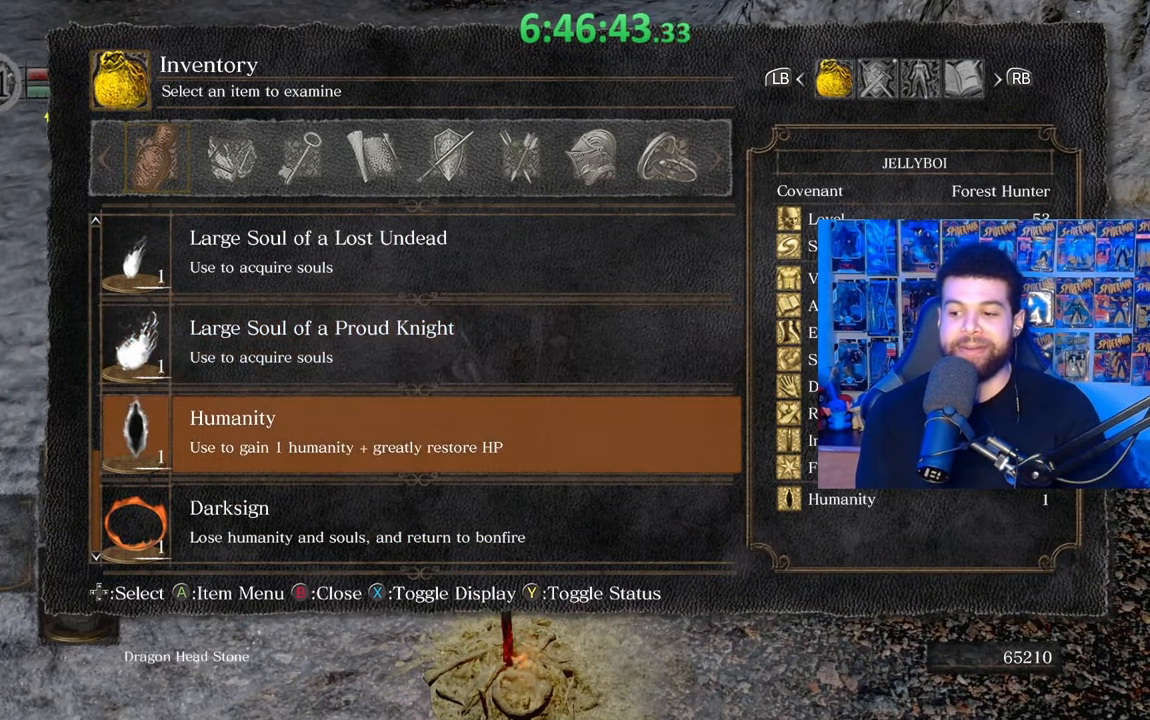
{"buttons": ["A"], "left_stick": "center", "right_stick": "center", "events": [[233, "A", "down"], [333, "A", "up"], [433, "A", "down"]]}
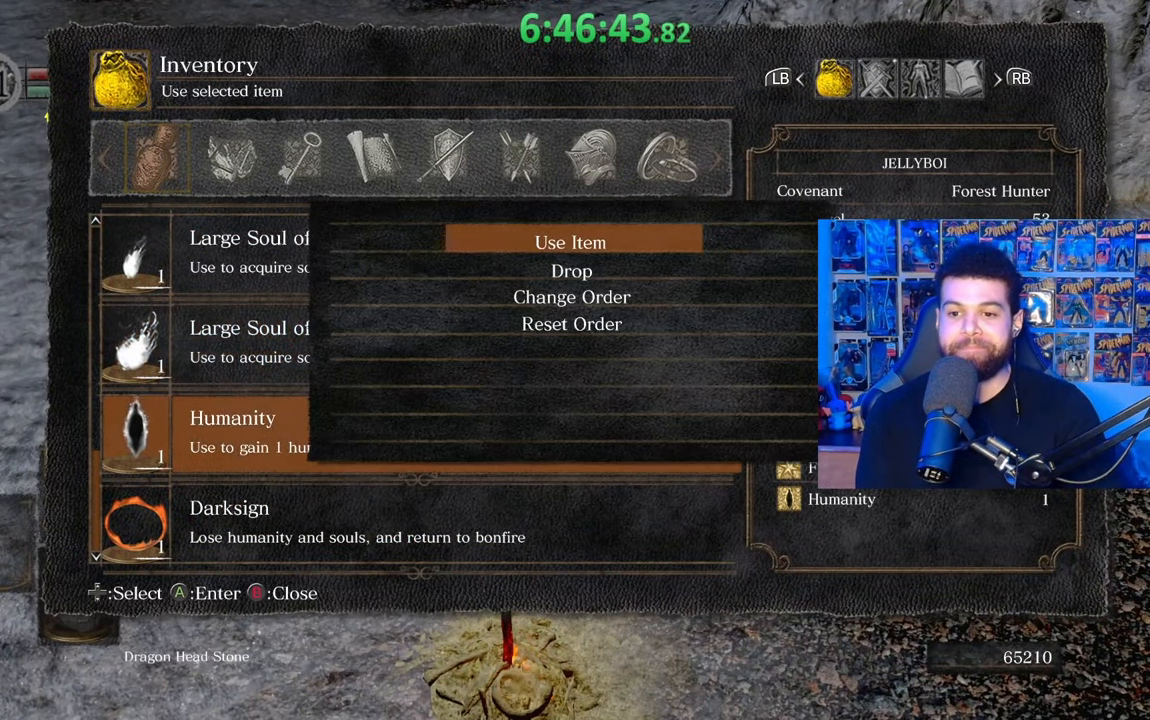
{"buttons": [], "left_stick": "center", "right_stick": "center", "events": [[33, "A", "up"]]}
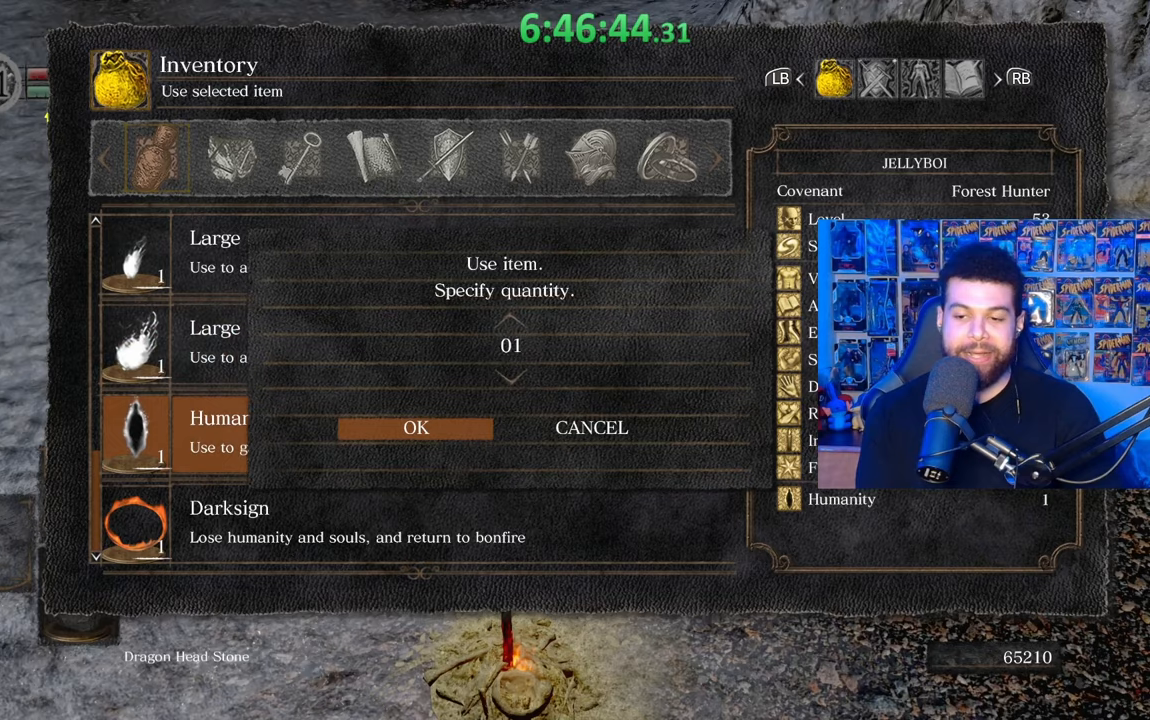
{"buttons": [], "left_stick": "center", "right_stick": "center", "events": [[133, "A", "down"], [217, "A", "up"]]}